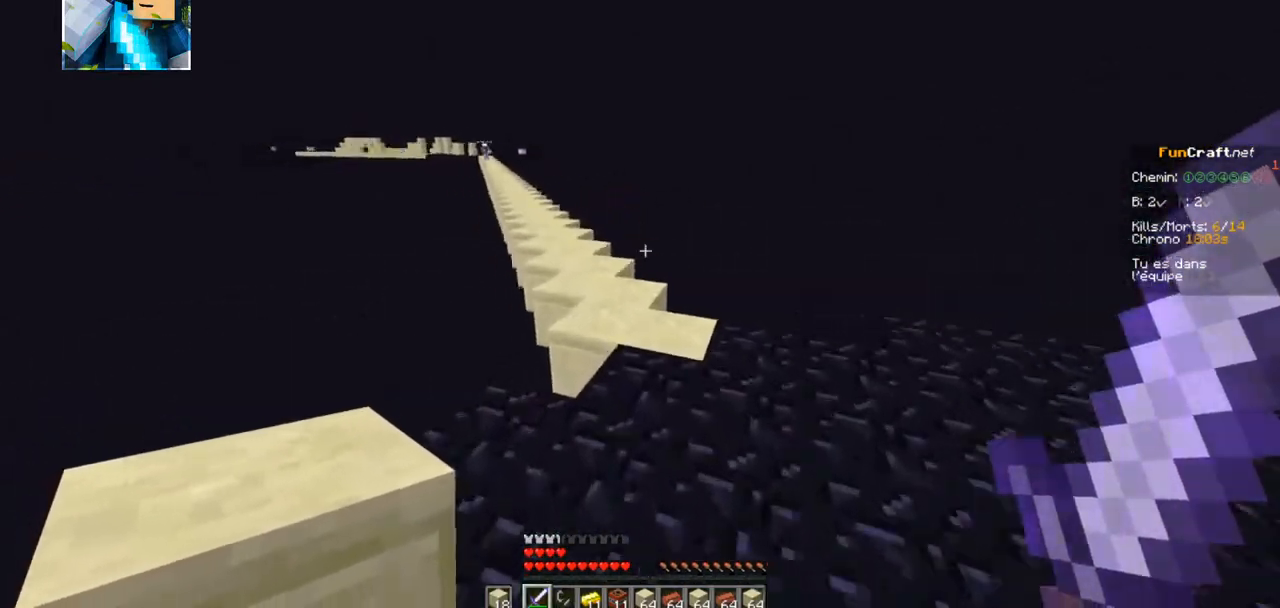
Gameplay with keyboard; each line is a JSON object with the keys held at the frame after it. "events" lists presses ("down") and releases ("up") of "d", "q", "s" and "z" between this image and that frame as [ms after this image, input, new state], when the widget could be followed in between. No other keys are recorded. Mouse input is not recorded.
{"keys": ["z"], "events": []}
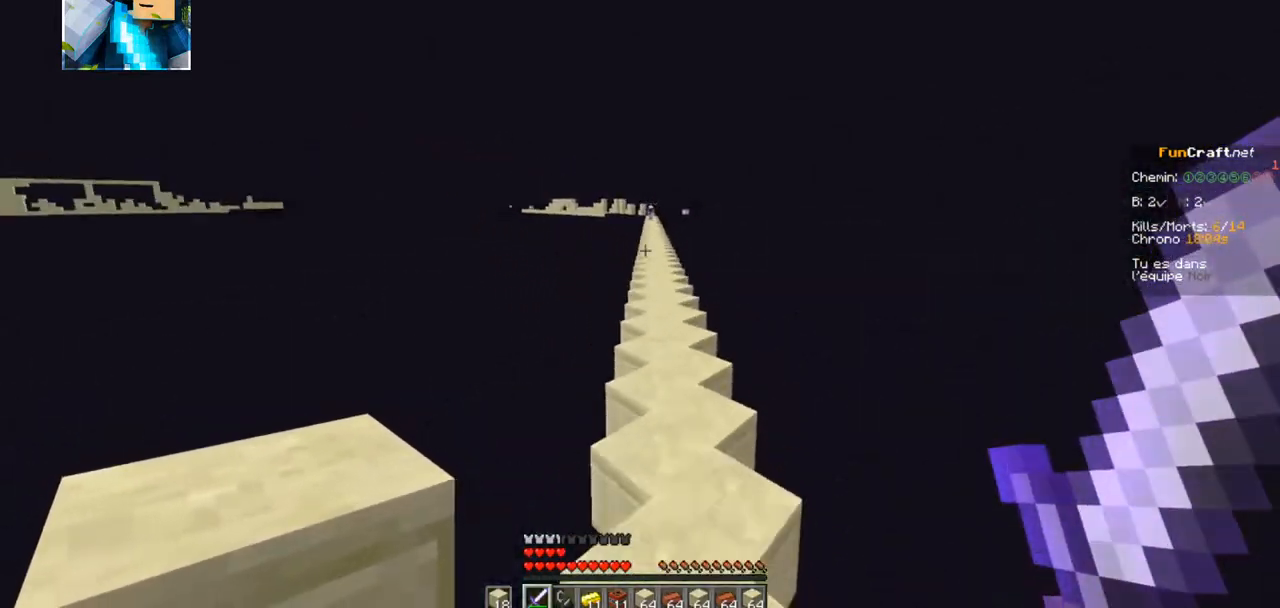
{"keys": ["z"], "events": []}
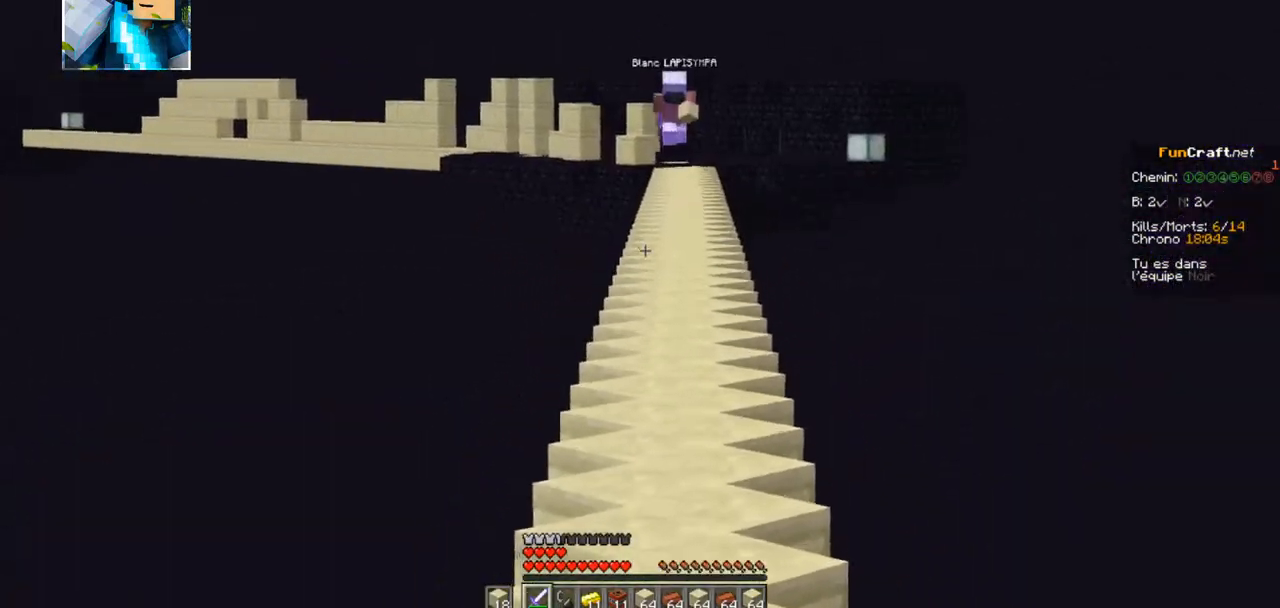
{"keys": ["z"], "events": []}
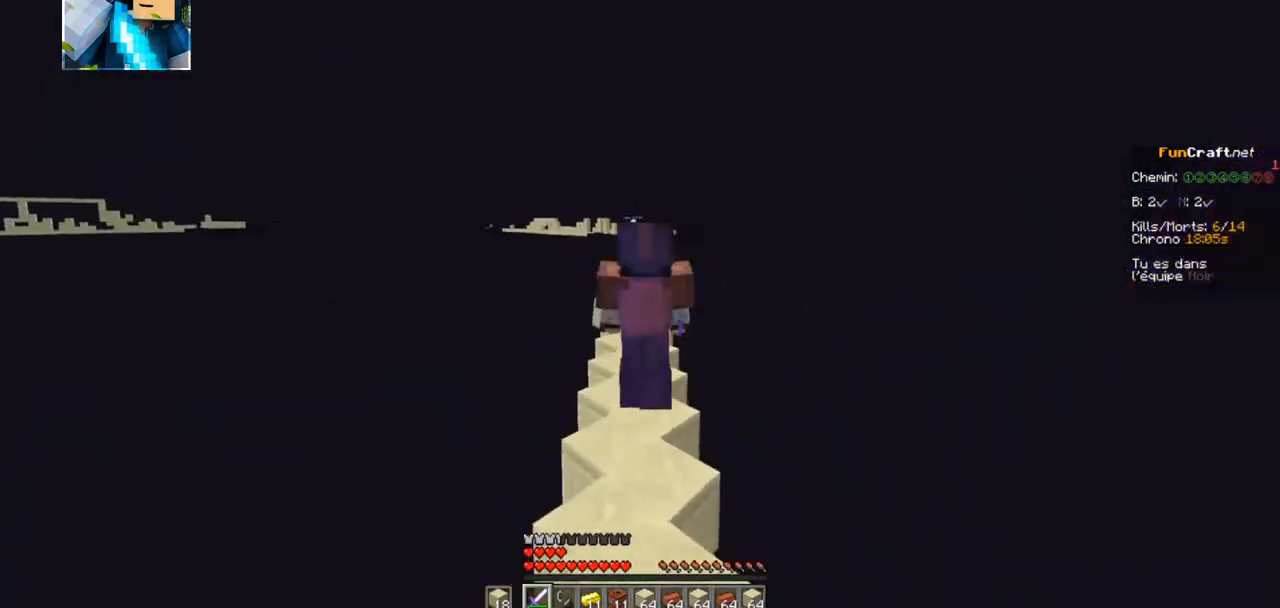
{"keys": ["z"], "events": []}
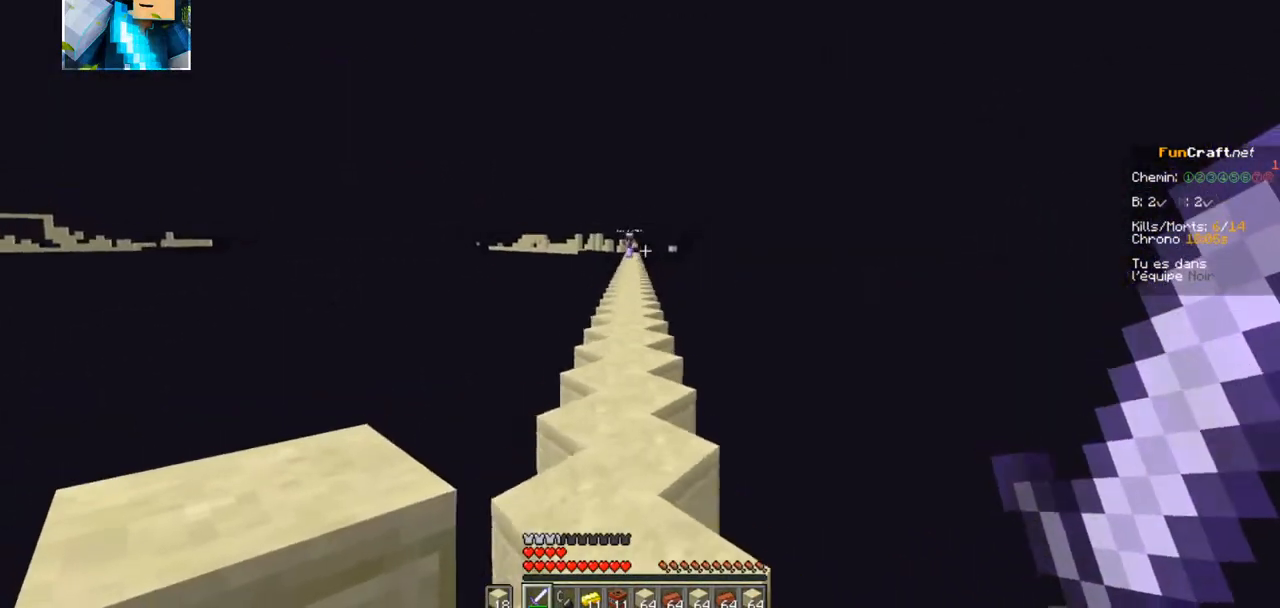
{"keys": ["z"], "events": []}
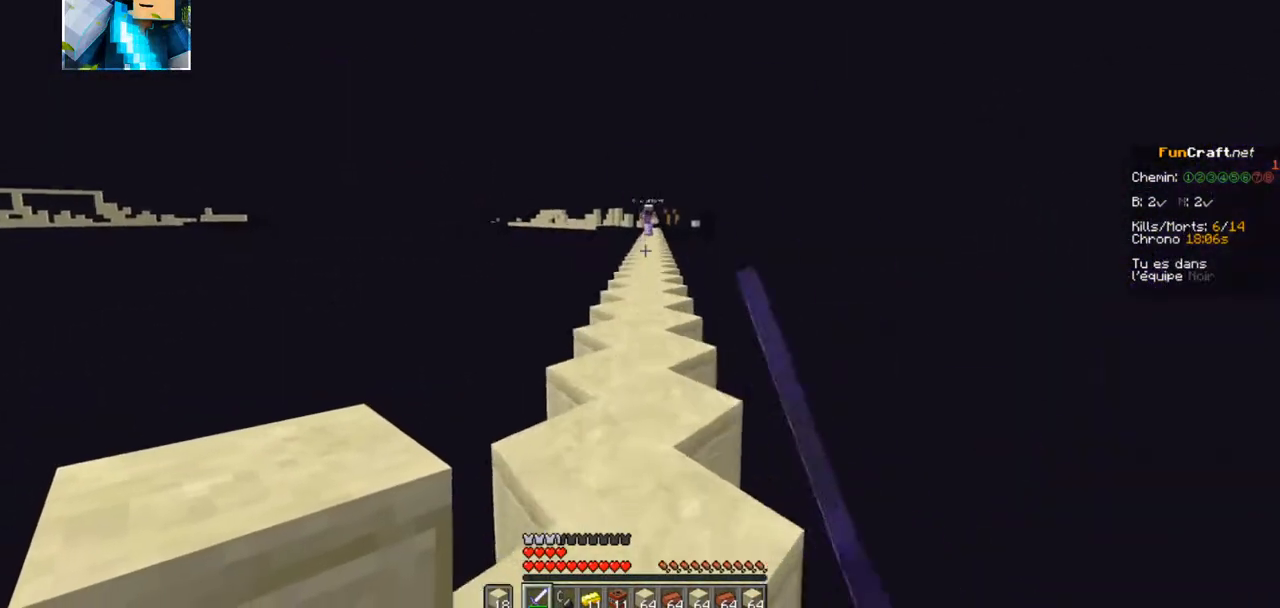
{"keys": ["z"], "events": []}
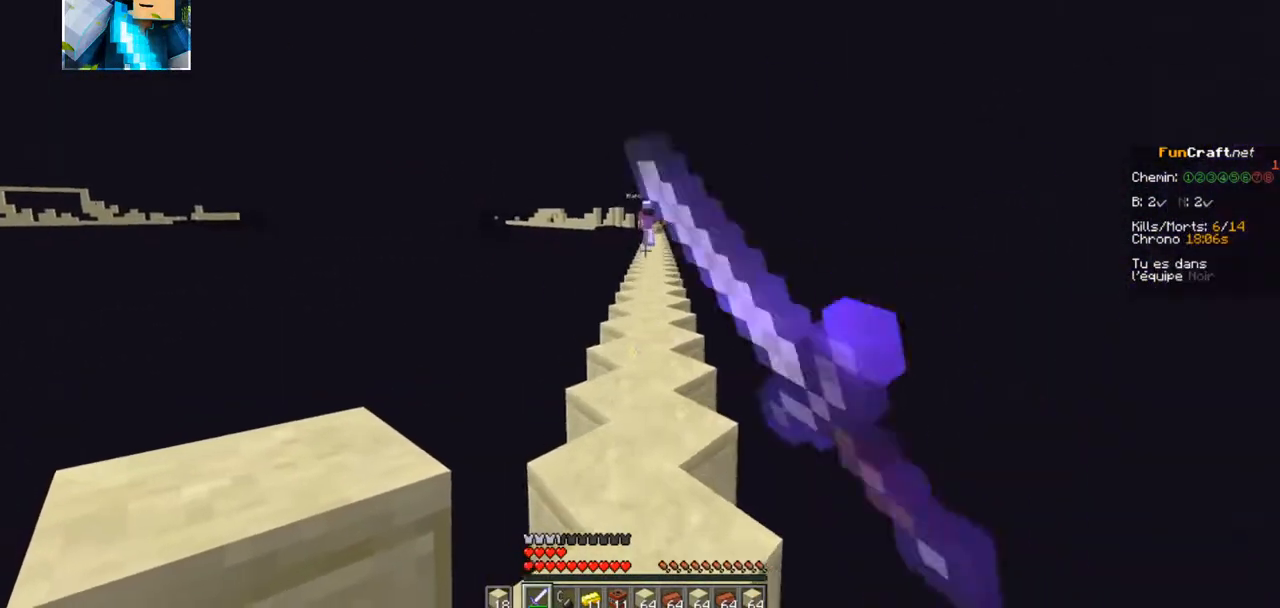
{"keys": ["z"], "events": []}
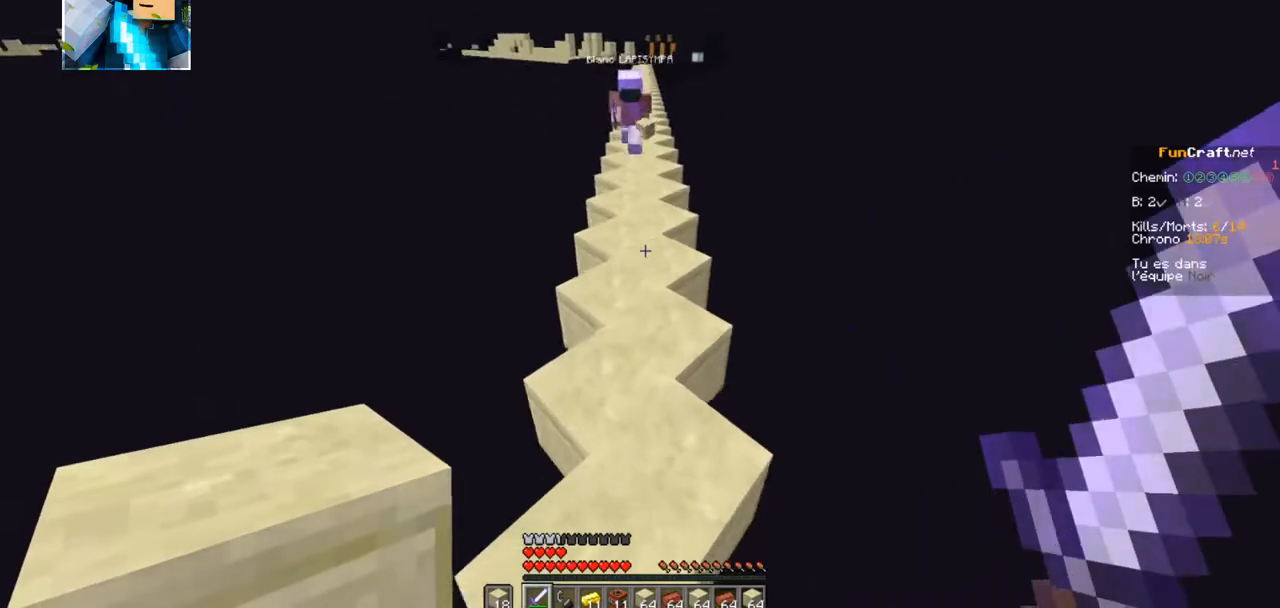
{"keys": ["s"], "events": [[484, "z", "up"], [500, "s", "down"]]}
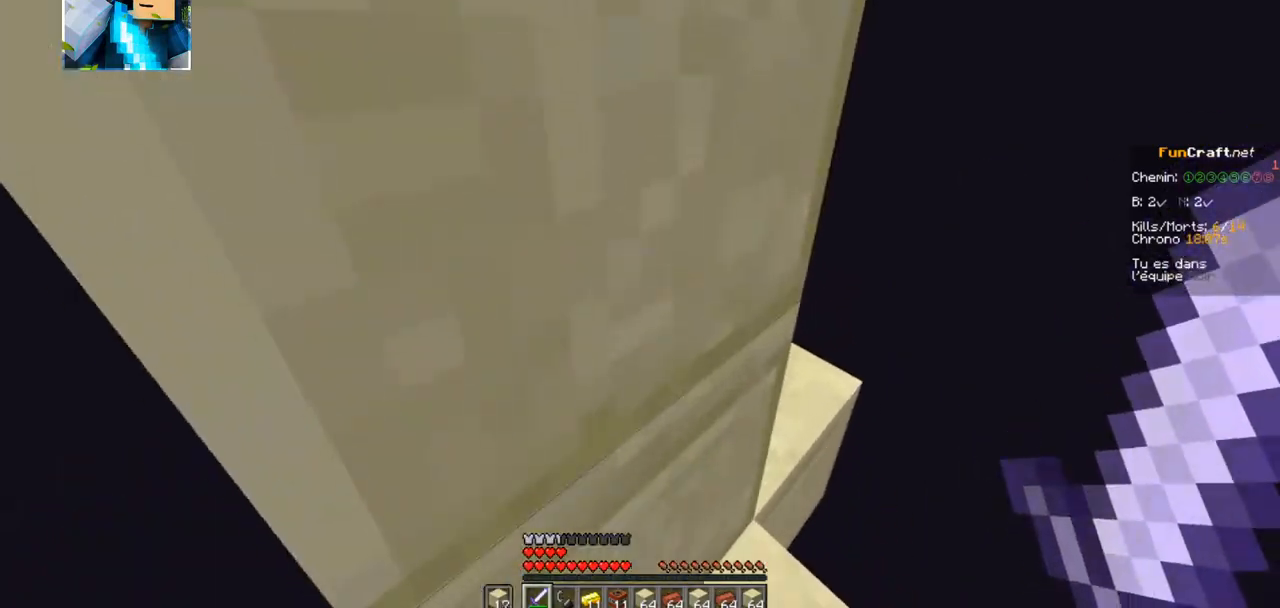
{"keys": ["s"], "events": []}
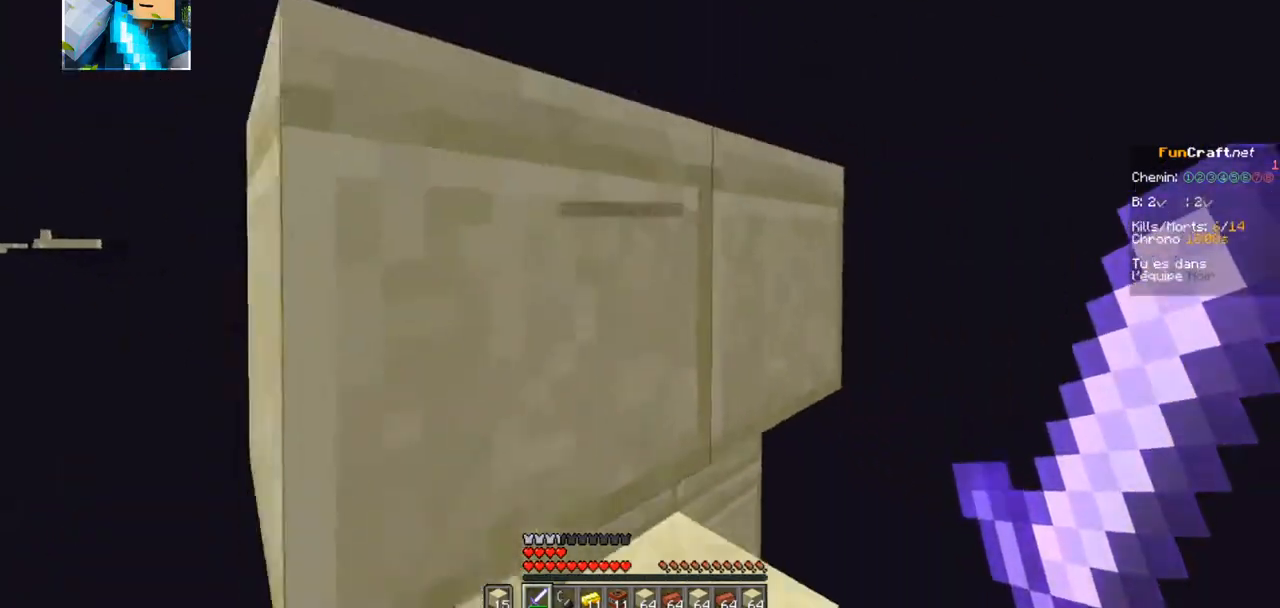
{"keys": ["s"], "events": []}
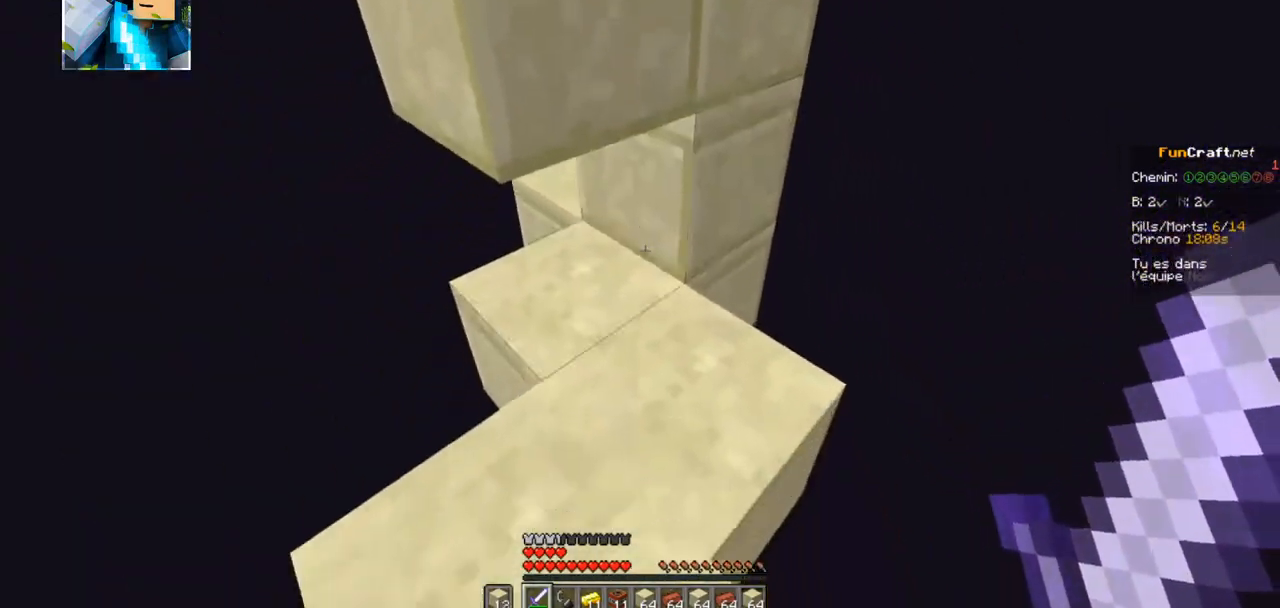
{"keys": ["s"], "events": []}
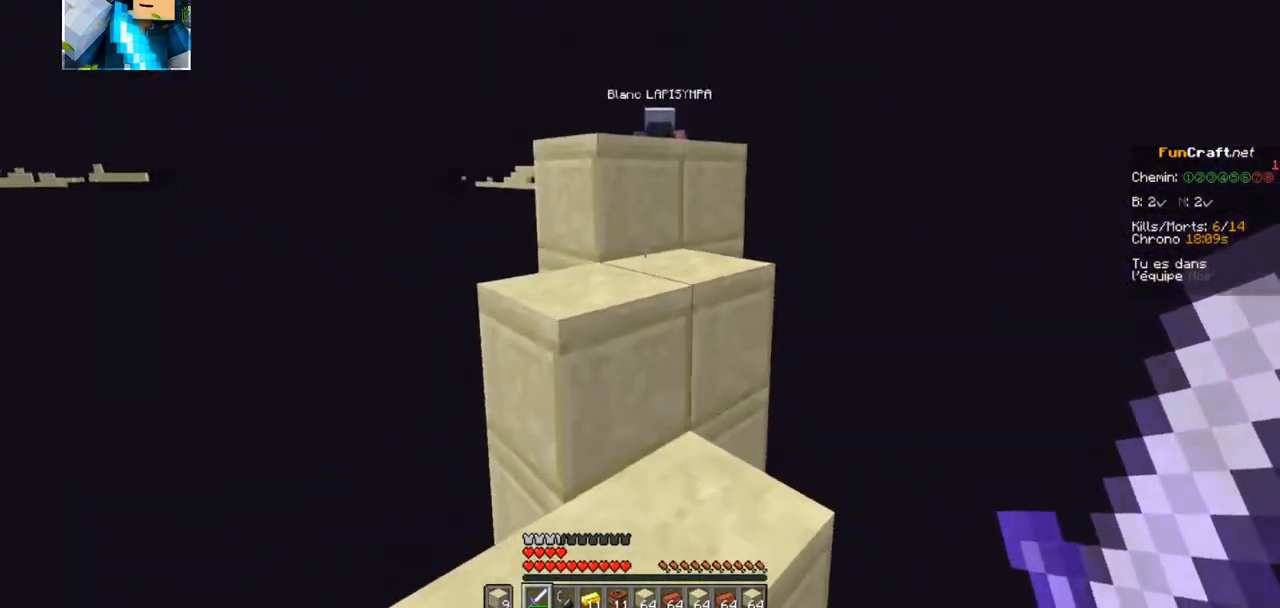
{"keys": ["z"], "events": [[67, "s", "up"], [84, "z", "down"]]}
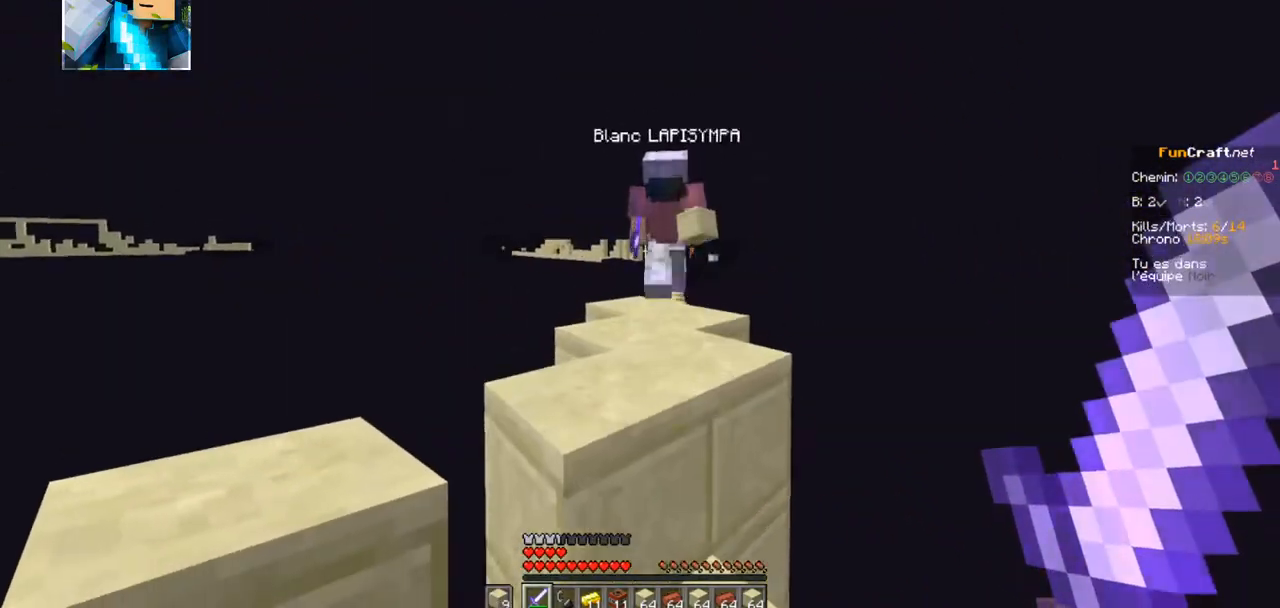
{"keys": ["q", "z"], "events": [[400, "q", "down"]]}
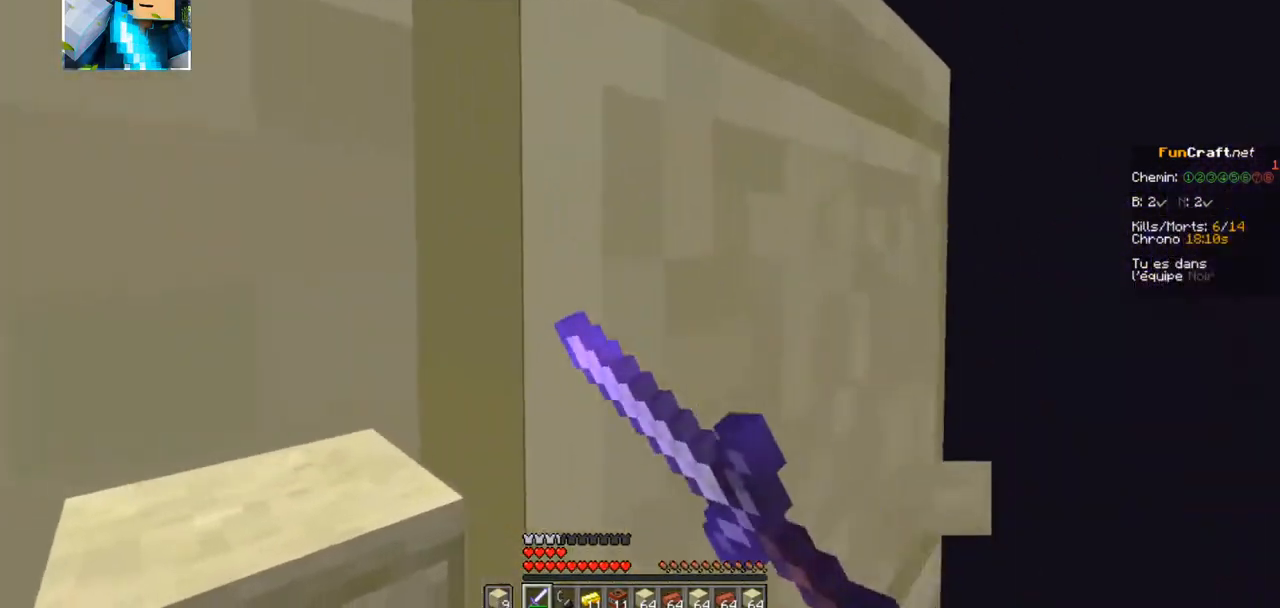
{"keys": ["z"], "events": [[450, "q", "up"]]}
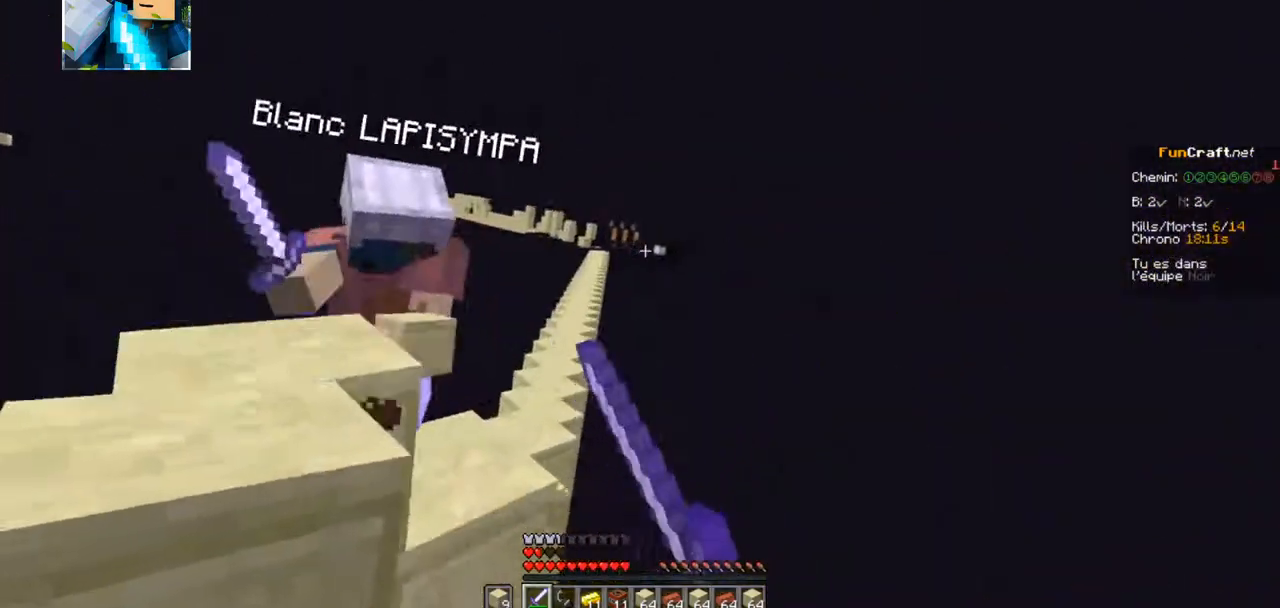
{"keys": ["z"], "events": [[34, "z", "up"], [200, "q", "down"], [284, "z", "down"], [450, "q", "up"]]}
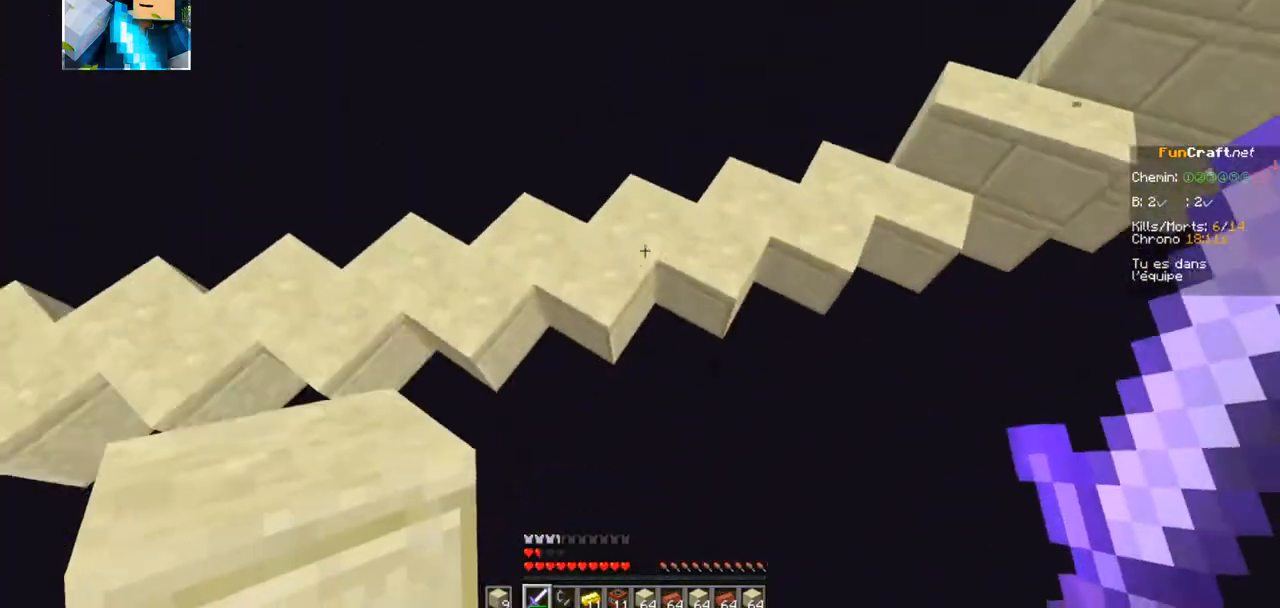
{"keys": ["z"], "events": []}
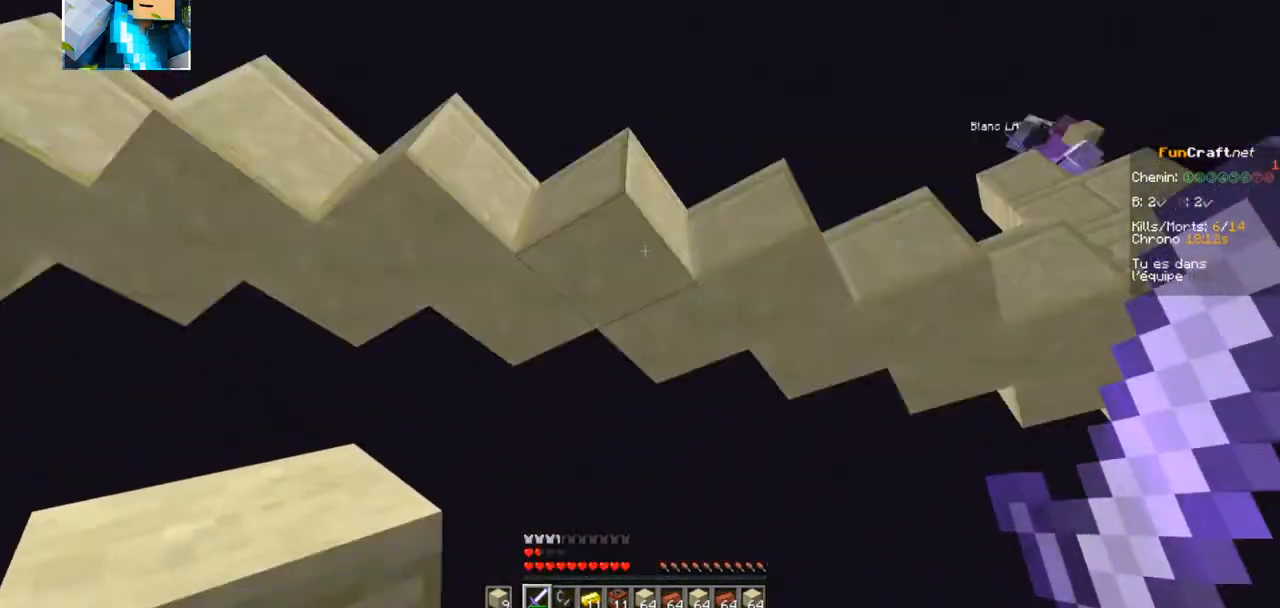
{"keys": [], "events": [[334, "z", "up"]]}